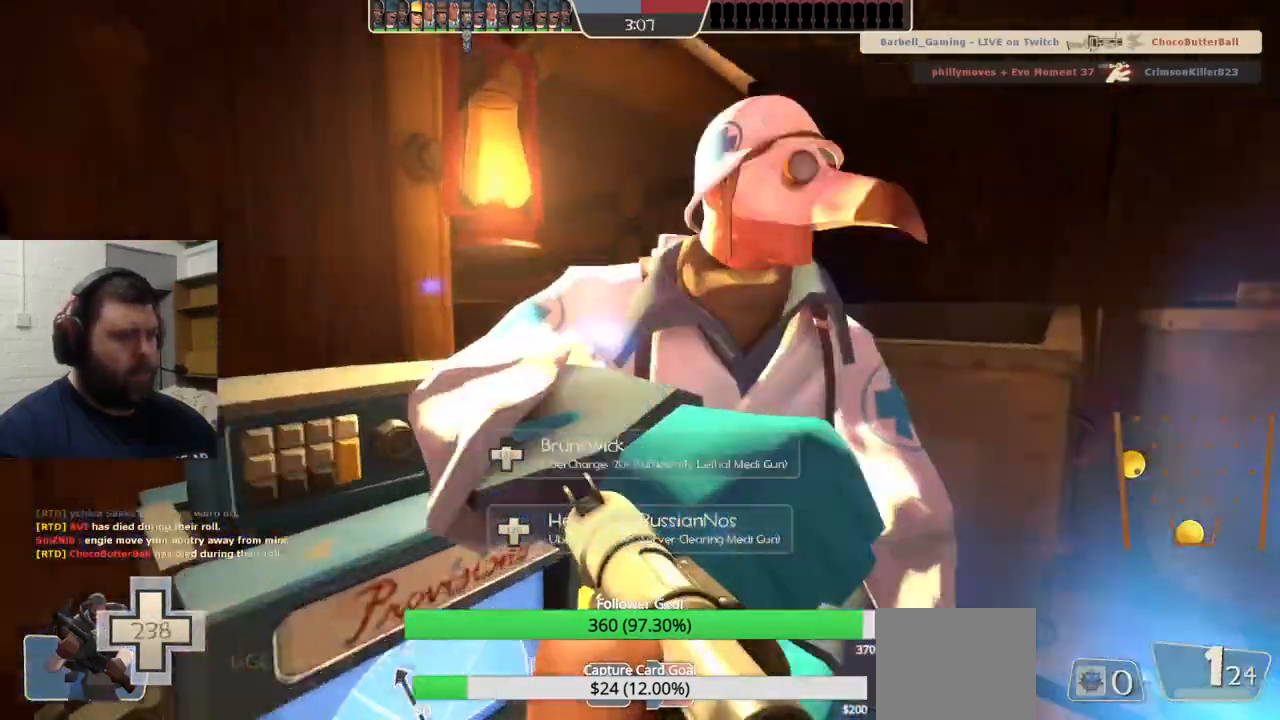
Gameplay with a controller (PlayStation layout); each line is a JSON object with the inputs held at the frame after it. "events" lists button and stick changes between this image and that frame as [ms after this image, input, new state], when the widget could be followed in between.
{"buttons": ["SQUARE"], "left_stick": "center", "right_stick": "center", "events": [[33, "right_stick", "right"], [83, "left_stick", "center"], [183, "right_stick", "center"], [300, "SQUARE", "down"], [367, "SQUARE", "up"], [433, "SQUARE", "down"]]}
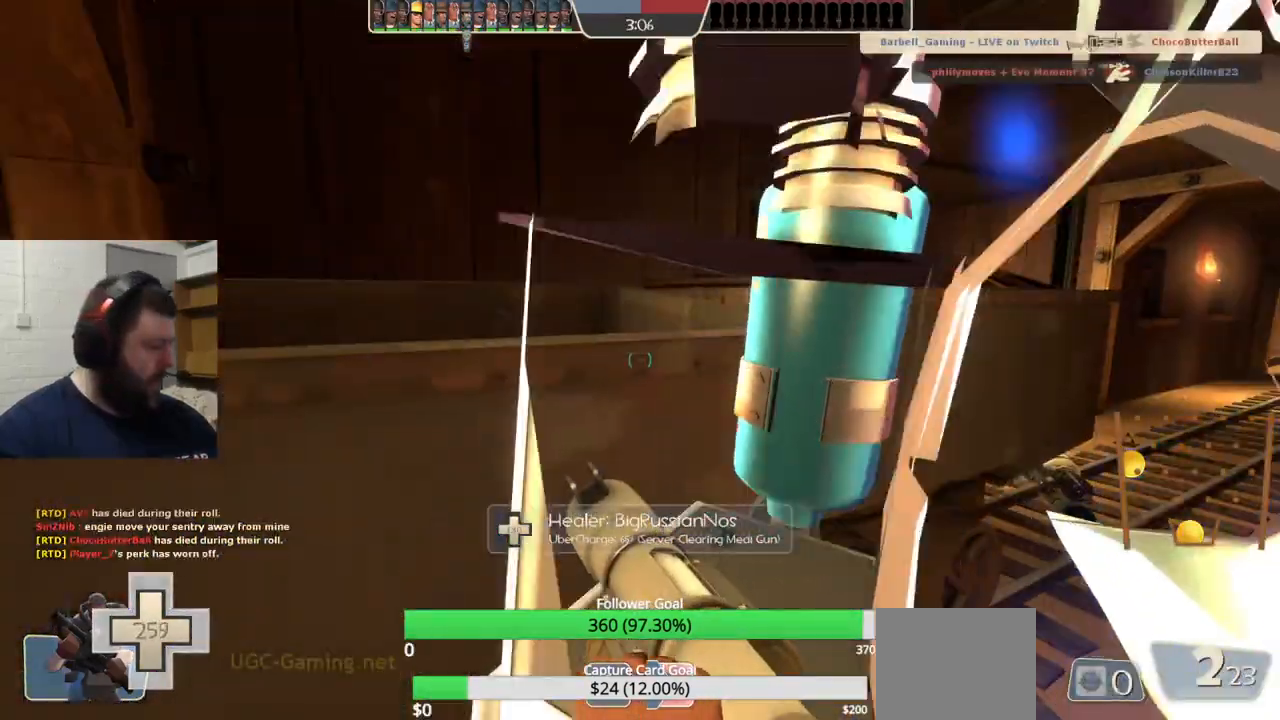
{"buttons": [], "left_stick": "center", "right_stick": "center", "events": [[17, "SQUARE", "up"], [100, "SQUARE", "down"], [167, "SQUARE", "up"], [250, "SQUARE", "down"], [350, "SQUARE", "up"]]}
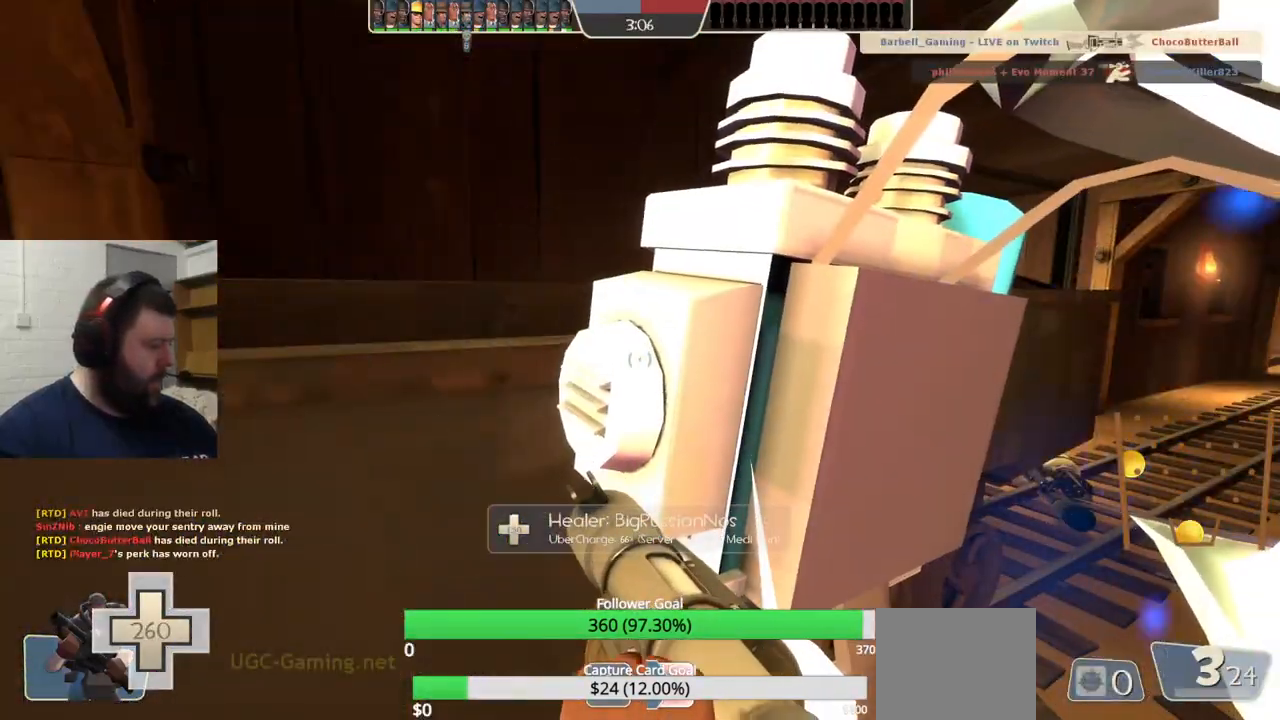
{"buttons": ["SQUARE"], "left_stick": "center", "right_stick": "center", "events": [[50, "right_stick", "right"], [167, "left_stick", "up-right"], [200, "right_stick", "center"], [300, "SQUARE", "down"], [300, "left_stick", "center"], [383, "SQUARE", "up"], [483, "SQUARE", "down"]]}
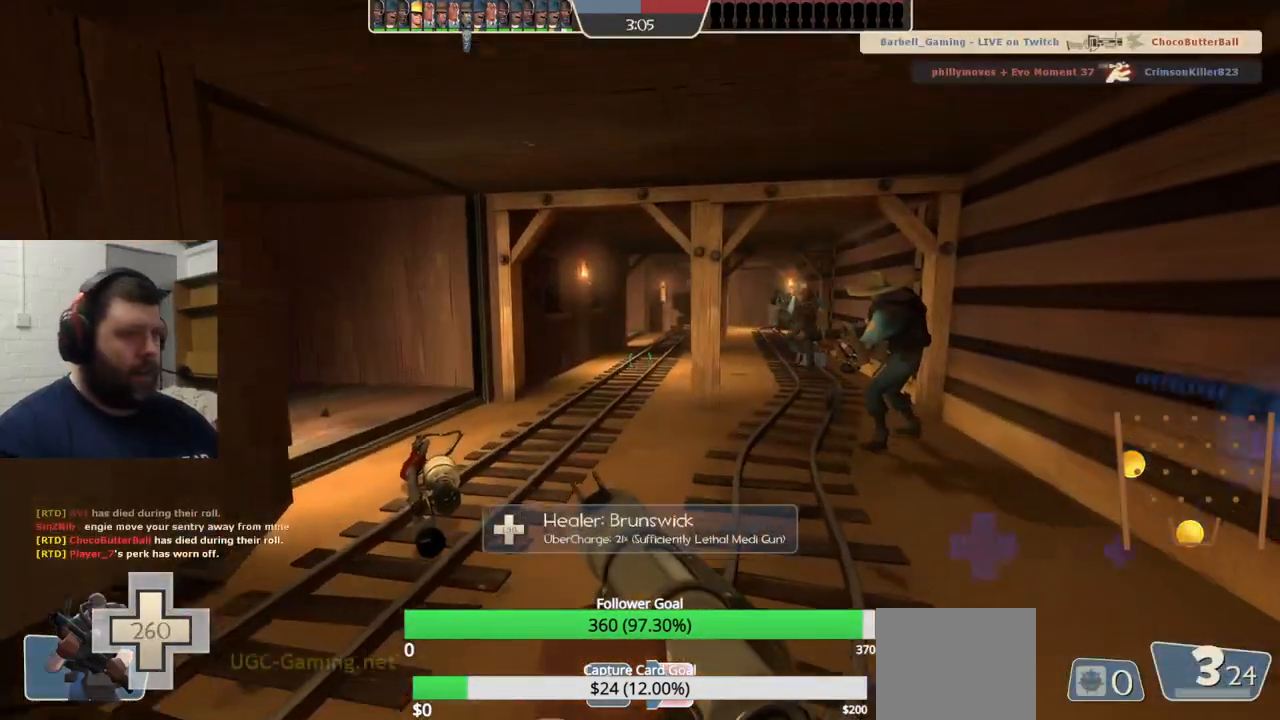
{"buttons": [], "left_stick": "up", "right_stick": "left", "events": [[67, "SQUARE", "up"], [117, "left_stick", "up"], [217, "right_stick", "left"], [333, "right_stick", "center"], [500, "right_stick", "left"]]}
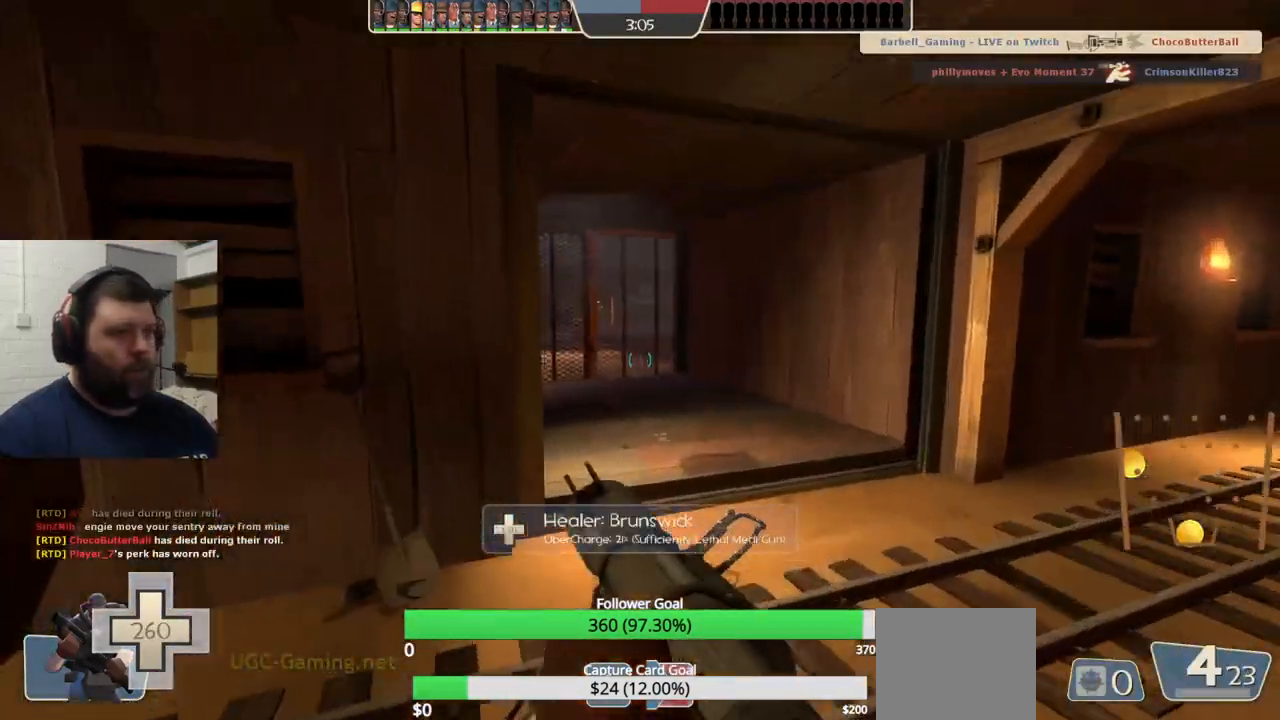
{"buttons": [], "left_stick": "up-right", "right_stick": "center", "events": [[33, "left_stick", "up-right"], [83, "right_stick", "center"]]}
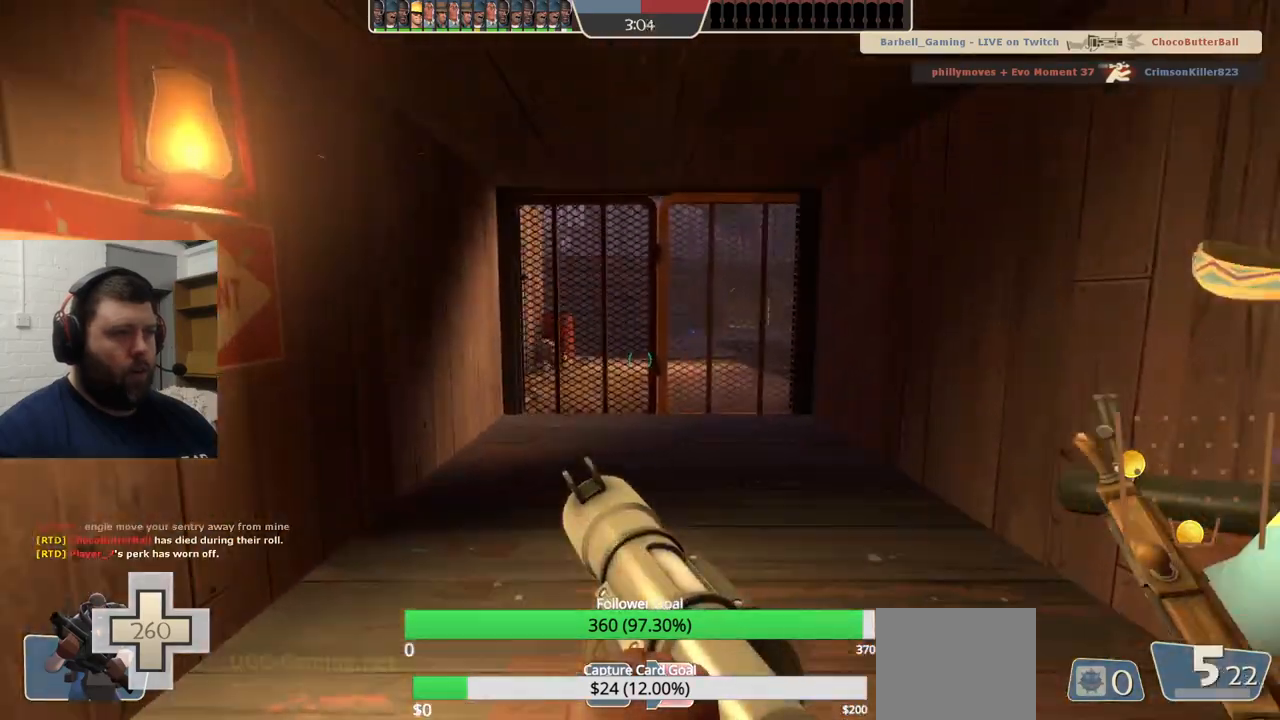
{"buttons": [], "left_stick": "up", "right_stick": "center", "events": [[100, "left_stick", "up"]]}
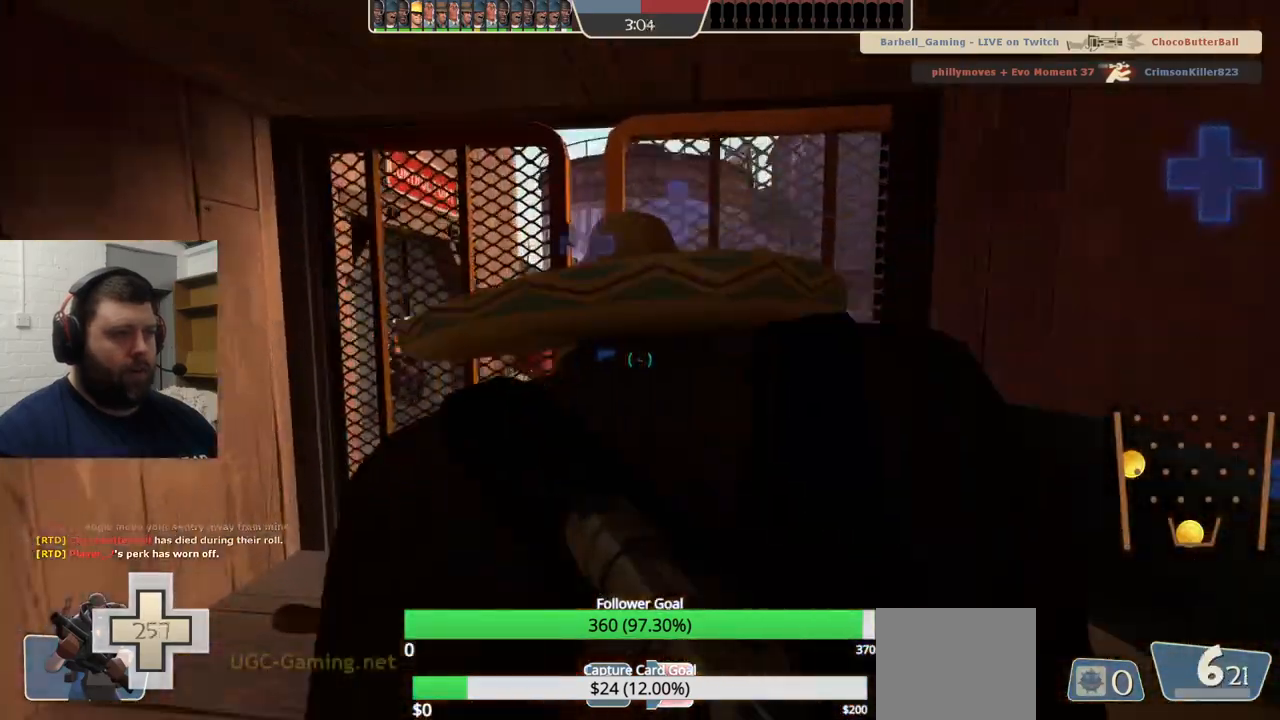
{"buttons": [], "left_stick": "down-left", "right_stick": "center", "events": [[100, "left_stick", "down"], [133, "R2", "down"], [167, "left_stick", "down-left"], [400, "R2", "up"]]}
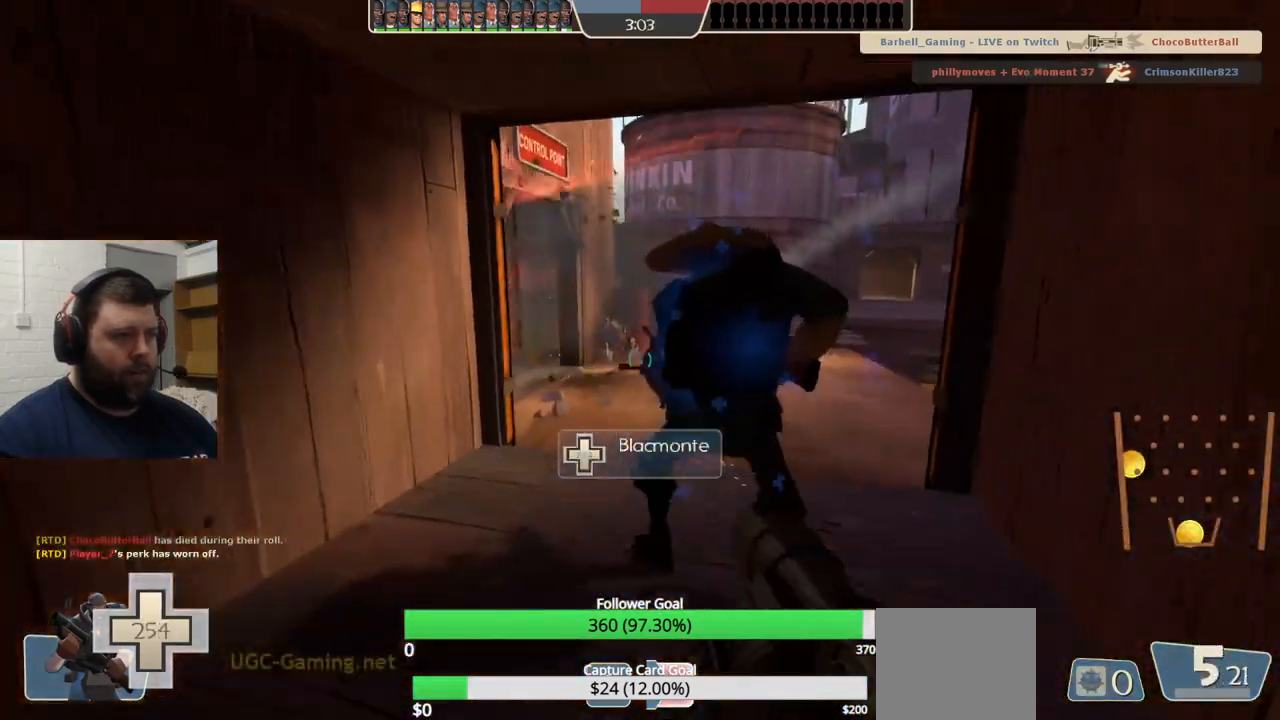
{"buttons": ["L1", "L2"], "left_stick": "up", "right_stick": "center", "events": [[233, "SQUARE", "down"], [317, "SQUARE", "up"], [383, "SQUARE", "down"], [450, "L2", "down"], [500, "L1", "down"], [500, "SQUARE", "up"], [500, "left_stick", "up"]]}
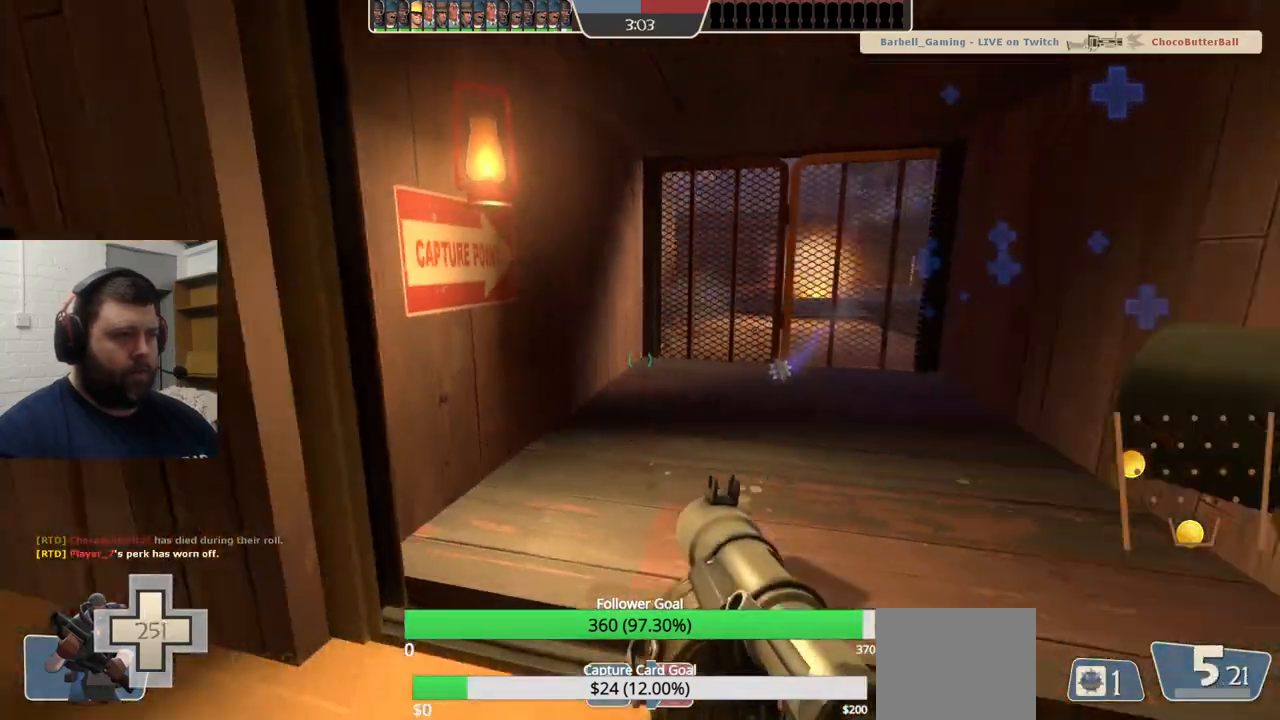
{"buttons": [], "left_stick": "down-right", "right_stick": "center", "events": [[50, "left_stick", "up-right"], [100, "L1", "up"], [167, "L1", "down"], [267, "L1", "up"], [267, "L2", "up"], [350, "L2", "down"], [367, "L1", "down"], [433, "L1", "up"], [450, "L2", "up"], [467, "left_stick", "down-right"]]}
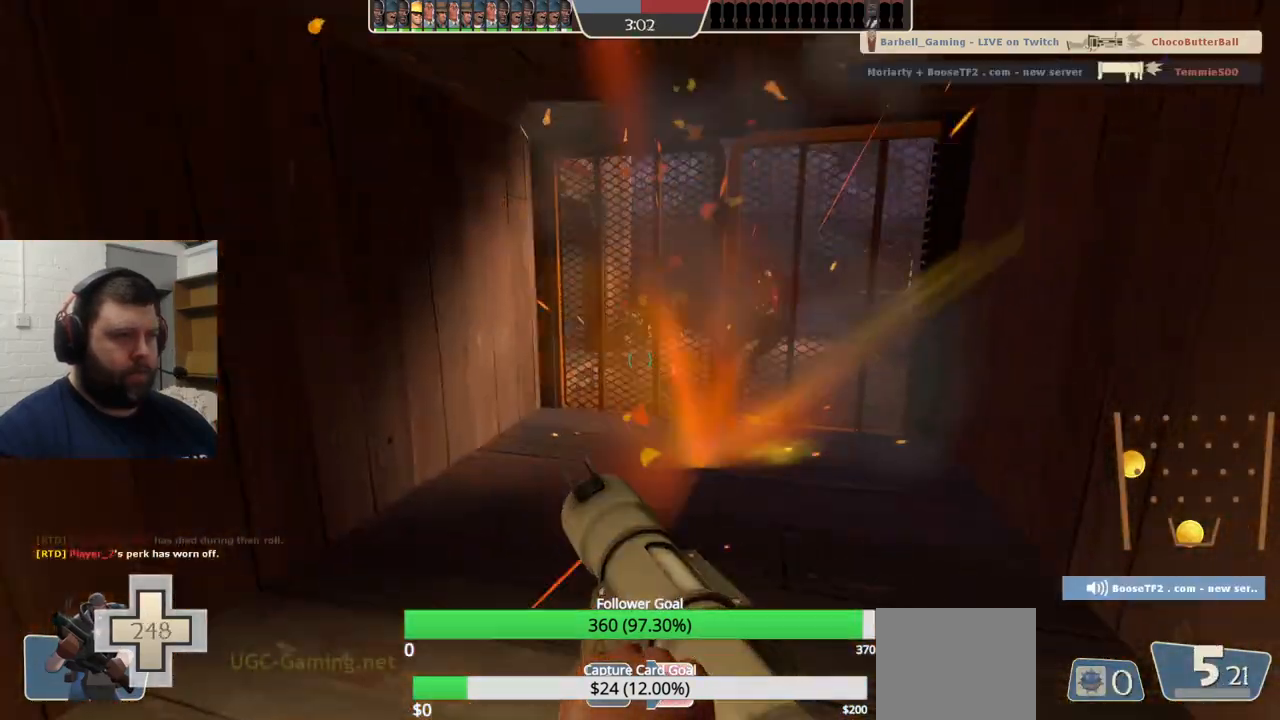
{"buttons": [], "left_stick": "up", "right_stick": "center", "events": [[150, "left_stick", "up-right"], [283, "left_stick", "up"]]}
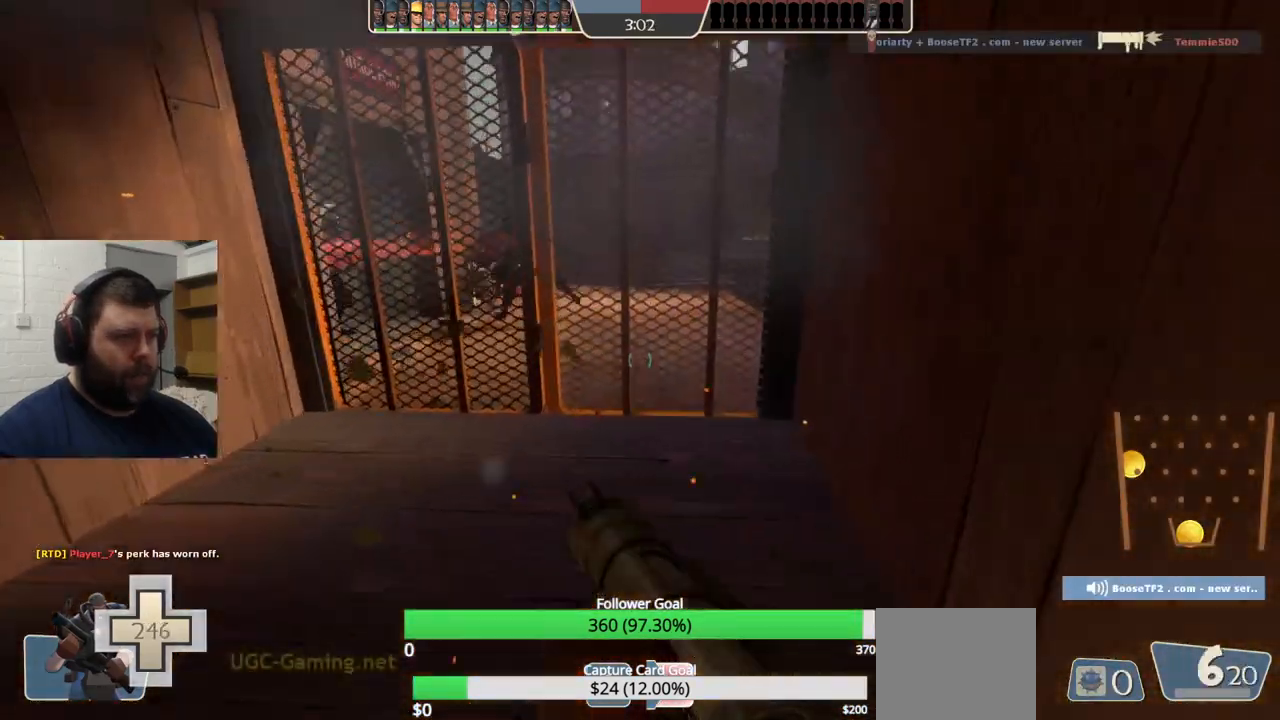
{"buttons": [], "left_stick": "down-left", "right_stick": "up-left", "events": [[117, "right_stick", "left"], [217, "right_stick", "center"], [350, "R2", "down"], [350, "left_stick", "down"], [350, "right_stick", "up-left"], [450, "R2", "up"], [500, "left_stick", "down-left"]]}
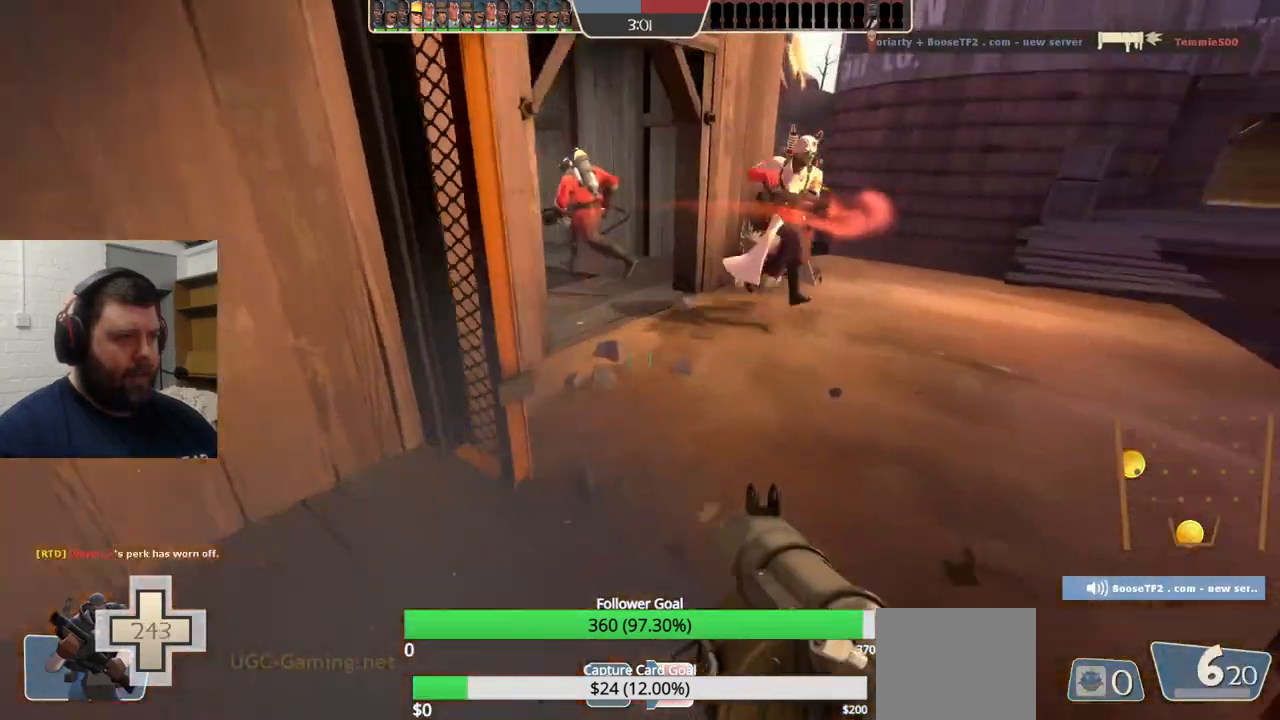
{"buttons": ["L1", "L2"], "left_stick": "left", "right_stick": "center", "events": [[17, "right_stick", "center"], [183, "left_stick", "left"], [450, "L2", "down"], [467, "L1", "down"]]}
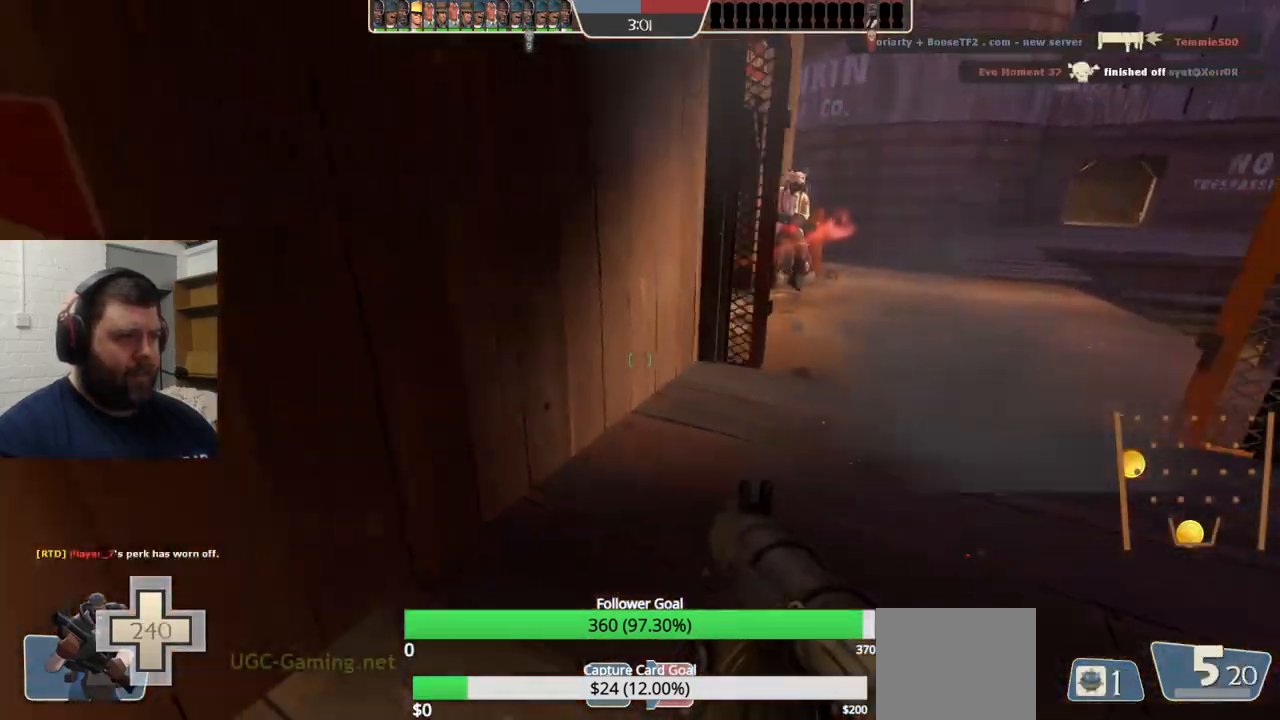
{"buttons": ["L2"], "left_stick": "up-right", "right_stick": "center"}
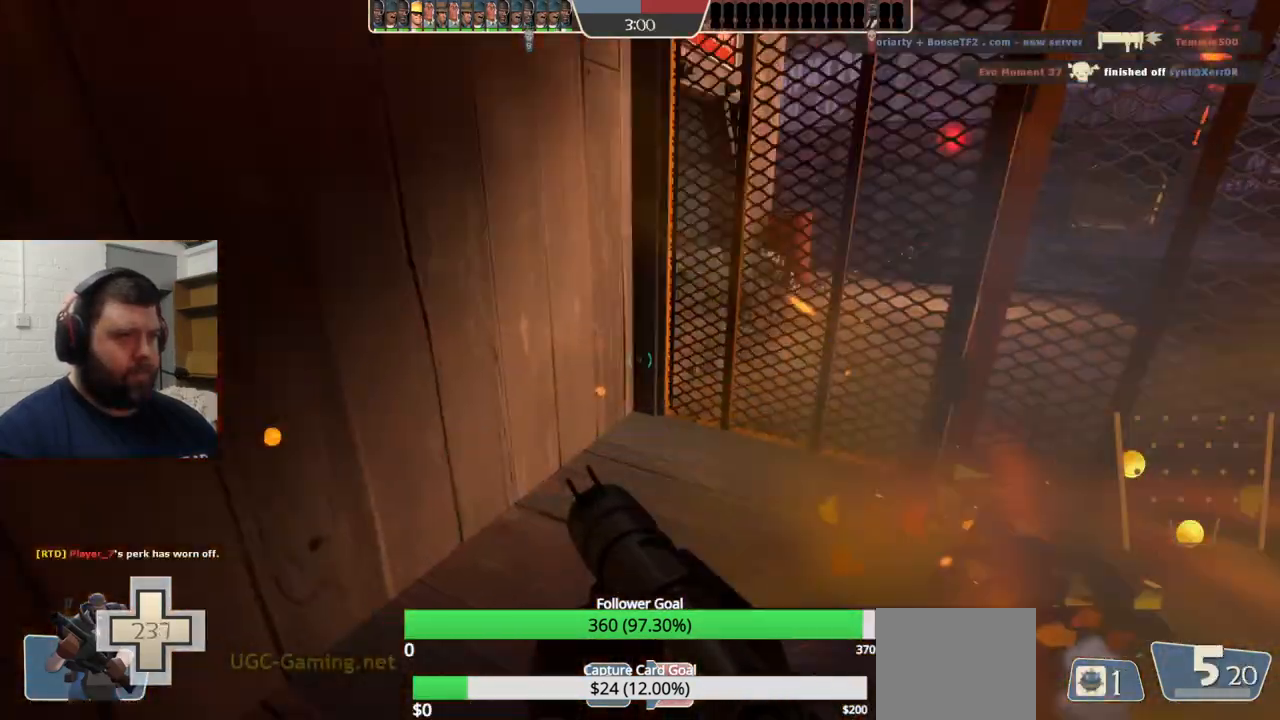
{"buttons": [], "left_stick": "down-left", "right_stick": "center", "events": [[17, "L1", "down"], [83, "L1", "up"], [83, "L2", "up"], [267, "R2", "down"], [300, "left_stick", "down"], [367, "R2", "up"], [383, "left_stick", "down-left"]]}
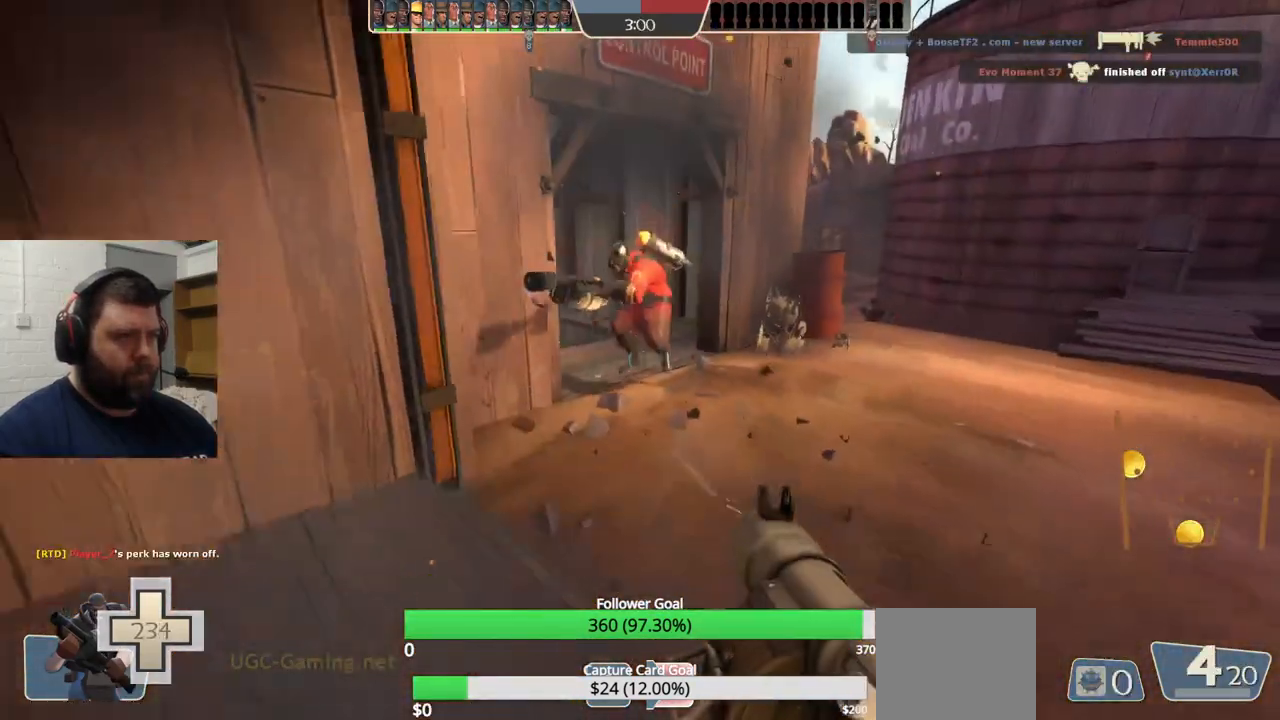
{"buttons": ["SQUARE", "L1", "L2"], "left_stick": "left", "right_stick": "center", "events": [[33, "left_stick", "left"], [250, "L1", "down"], [250, "L2", "down"], [350, "L1", "up"], [350, "SQUARE", "down"], [400, "L2", "up"], [450, "L2", "down"], [450, "SQUARE", "up"], [467, "L1", "down"], [500, "SQUARE", "down"]]}
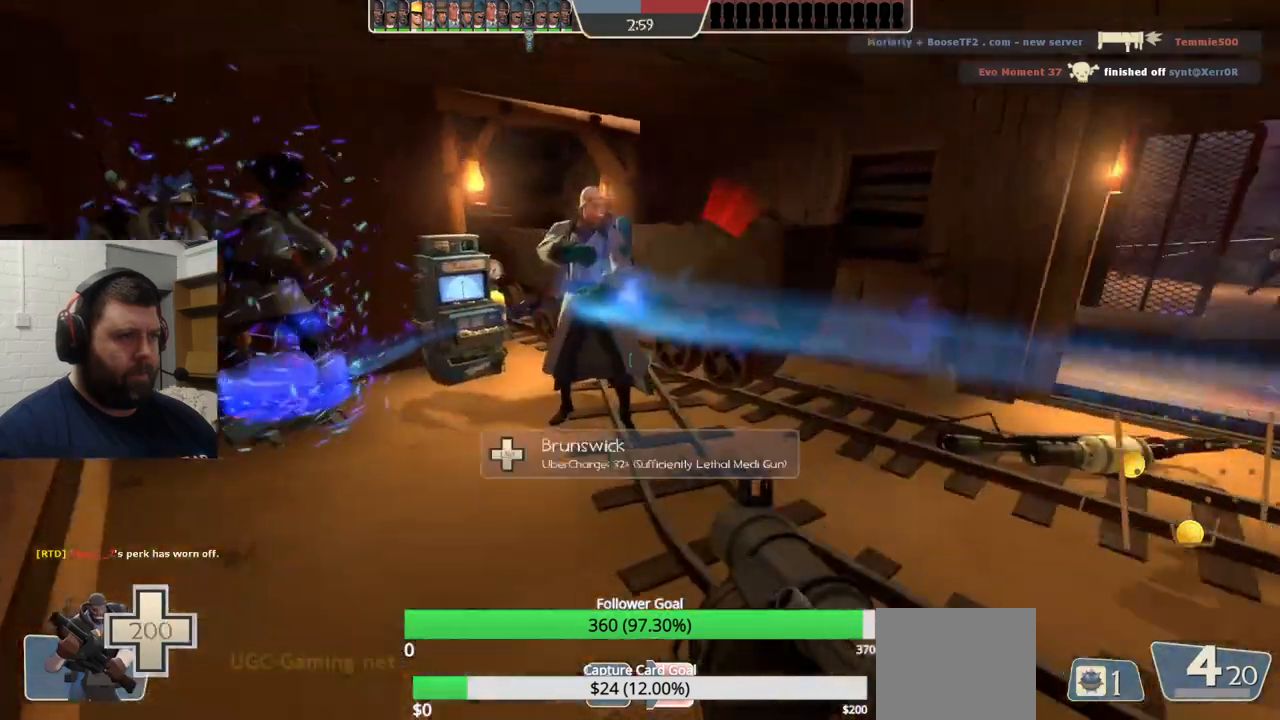
{"buttons": ["L1", "L2"], "left_stick": "up-right", "right_stick": "center", "events": [[17, "L1", "up"], [50, "L2", "up"], [117, "L1", "down"], [117, "L2", "down"], [117, "SQUARE", "up"], [217, "L1", "up"], [217, "L2", "up"], [267, "L2", "down"], [283, "L1", "down"], [317, "left_stick", "up"], [417, "L1", "up"], [417, "L2", "up"], [417, "left_stick", "up-right"], [467, "L1", "down"], [467, "L2", "down"]]}
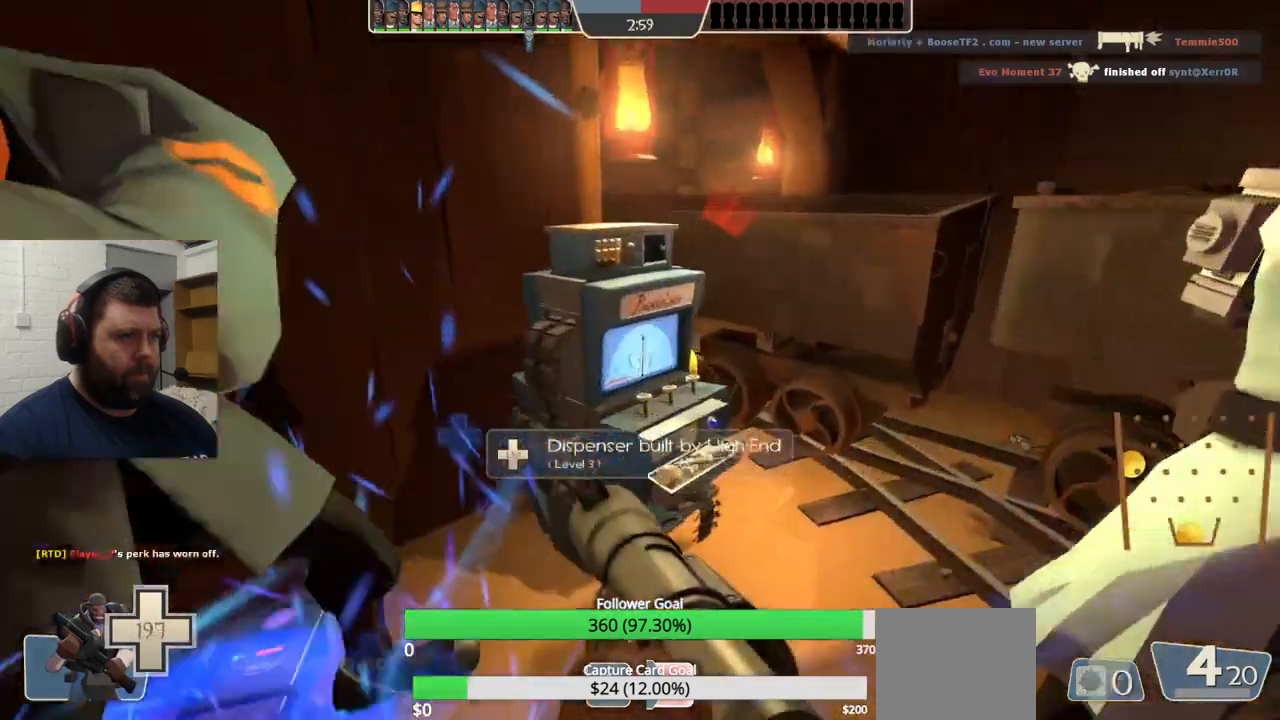
{"buttons": [], "left_stick": "center", "right_stick": "left", "events": [[100, "L1", "up"], [100, "L2", "up"], [100, "left_stick", "up"], [117, "L2", "down"], [183, "L1", "down"], [283, "L1", "up"], [283, "L2", "up"], [300, "right_stick", "left"], [500, "left_stick", "center"]]}
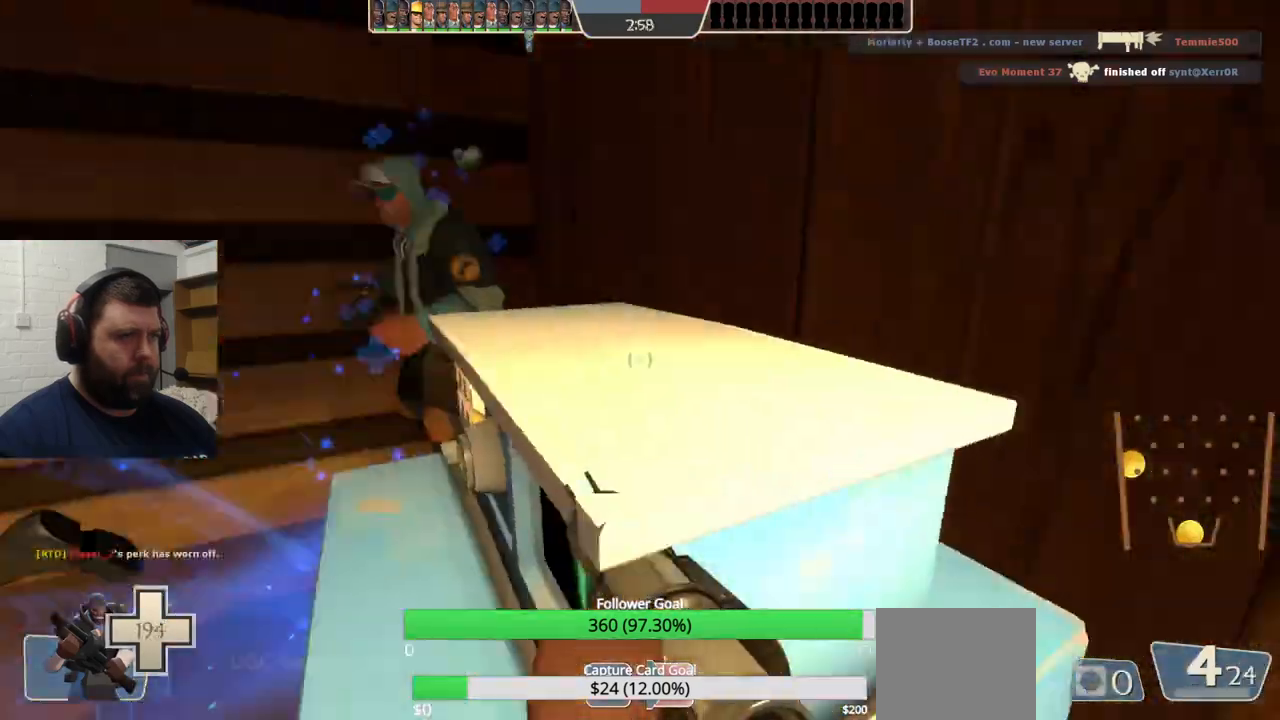
{"buttons": [], "left_stick": "center", "right_stick": "center", "events": [[150, "right_stick", "center"], [250, "SQUARE", "down"], [333, "SQUARE", "up"], [400, "SQUARE", "down"], [483, "SQUARE", "up"]]}
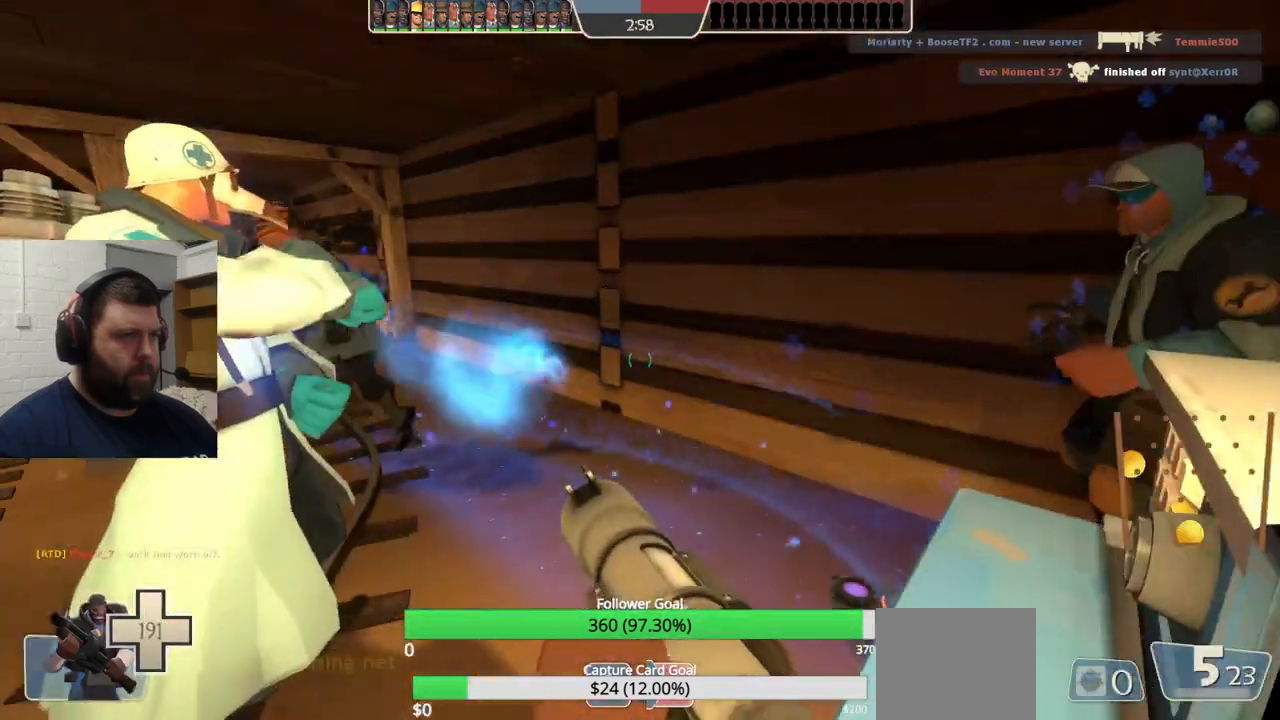
{"buttons": [], "left_stick": "up", "right_stick": "center", "events": [[200, "left_stick", "up"], [200, "right_stick", "left"], [333, "right_stick", "center"], [367, "R3", "down"], [467, "R3", "up"]]}
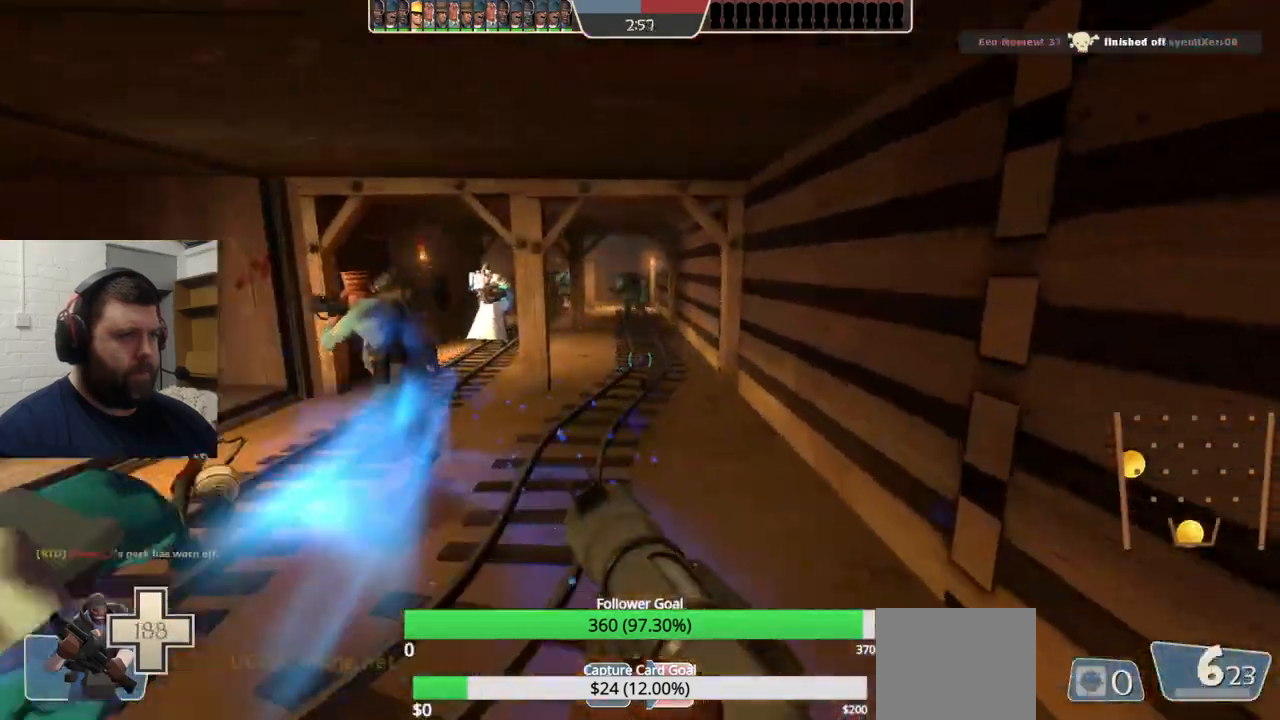
{"buttons": [], "left_stick": "up", "right_stick": "center", "events": [[17, "right_stick", "left"], [217, "right_stick", "center"], [317, "R3", "down"], [433, "R3", "up"]]}
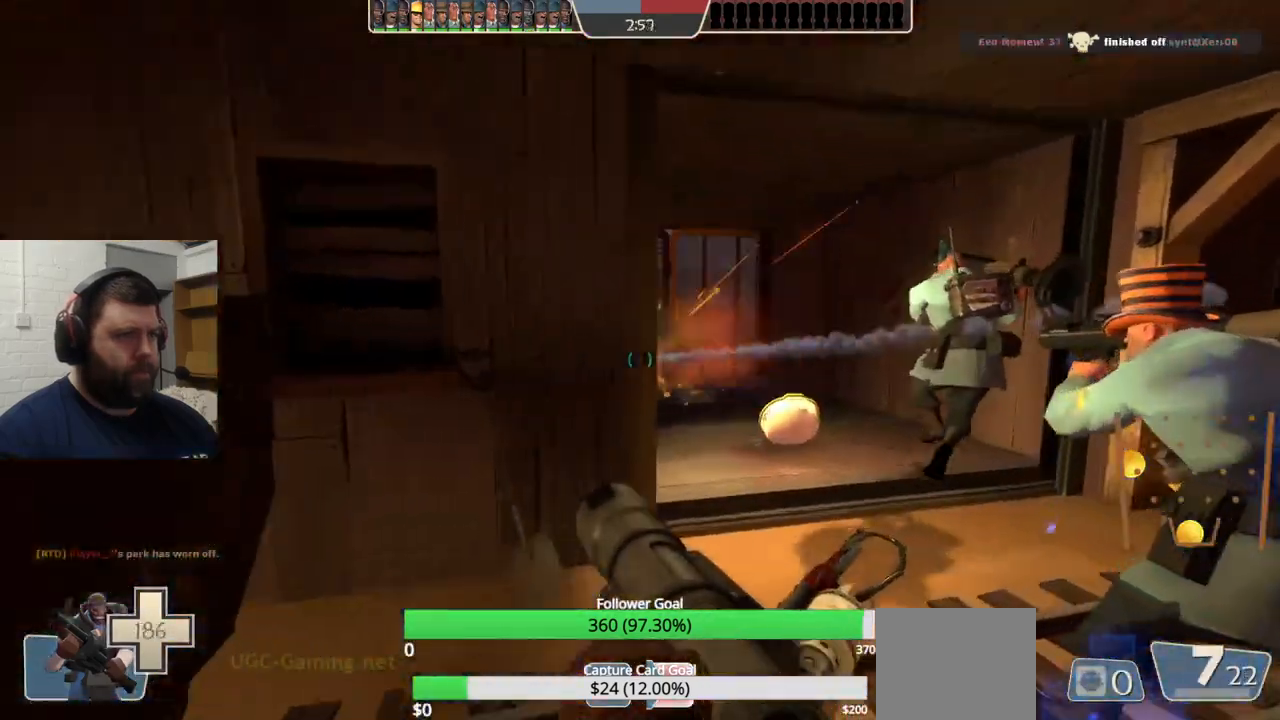
{"buttons": [], "left_stick": "up", "right_stick": "up-left", "events": [[33, "left_stick", "up-right"], [133, "SQUARE", "down"], [217, "SQUARE", "up"], [217, "left_stick", "up"], [283, "SQUARE", "down"], [350, "SQUARE", "up"], [483, "right_stick", "up-left"]]}
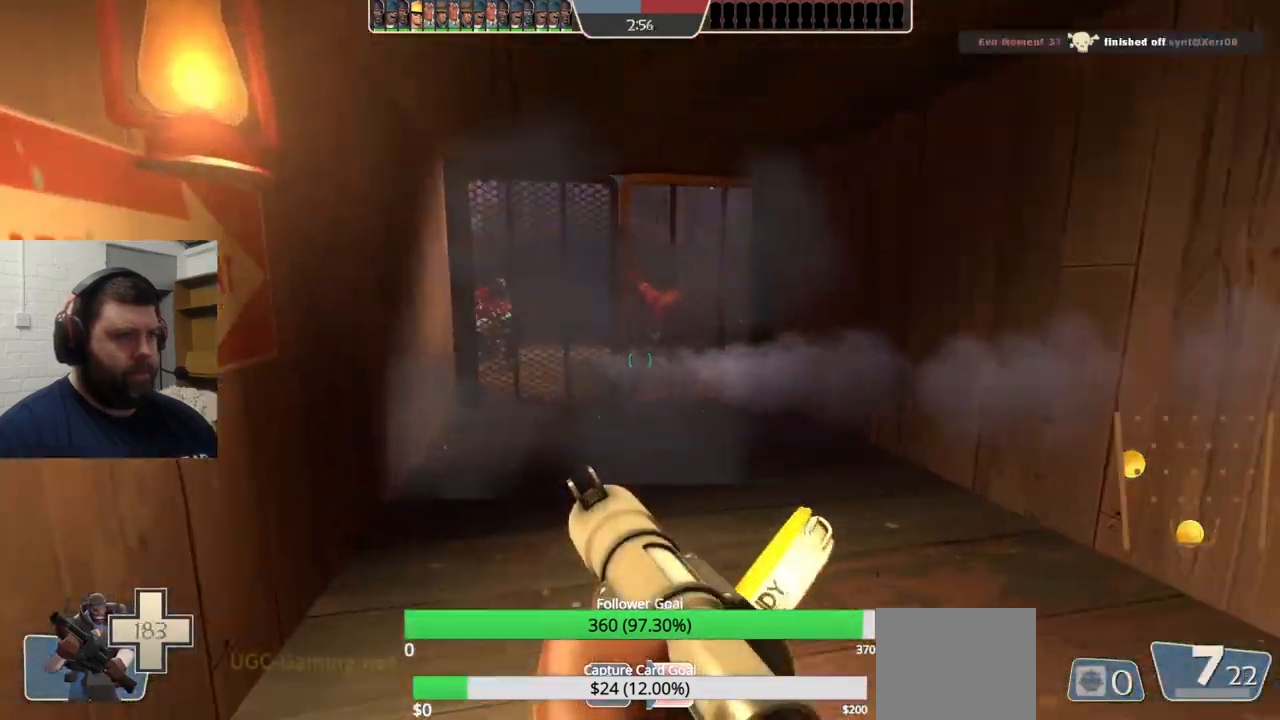
{"buttons": [], "left_stick": "down-left", "right_stick": "center", "events": [[67, "right_stick", "center"], [267, "left_stick", "down-left"]]}
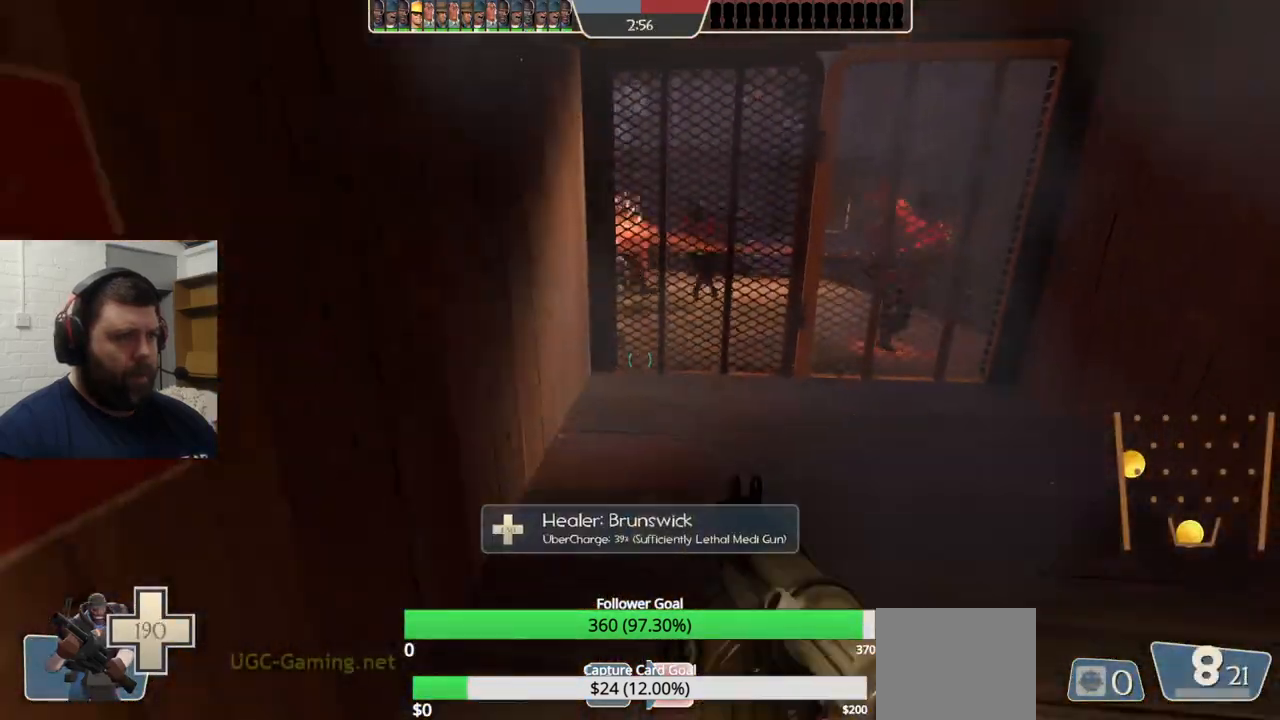
{"buttons": [], "left_stick": "down-right", "right_stick": "center", "events": [[150, "right_stick", "right"], [167, "left_stick", "down"], [267, "right_stick", "center"], [417, "SQUARE", "down"], [450, "SQUARE", "up"], [450, "left_stick", "down-right"]]}
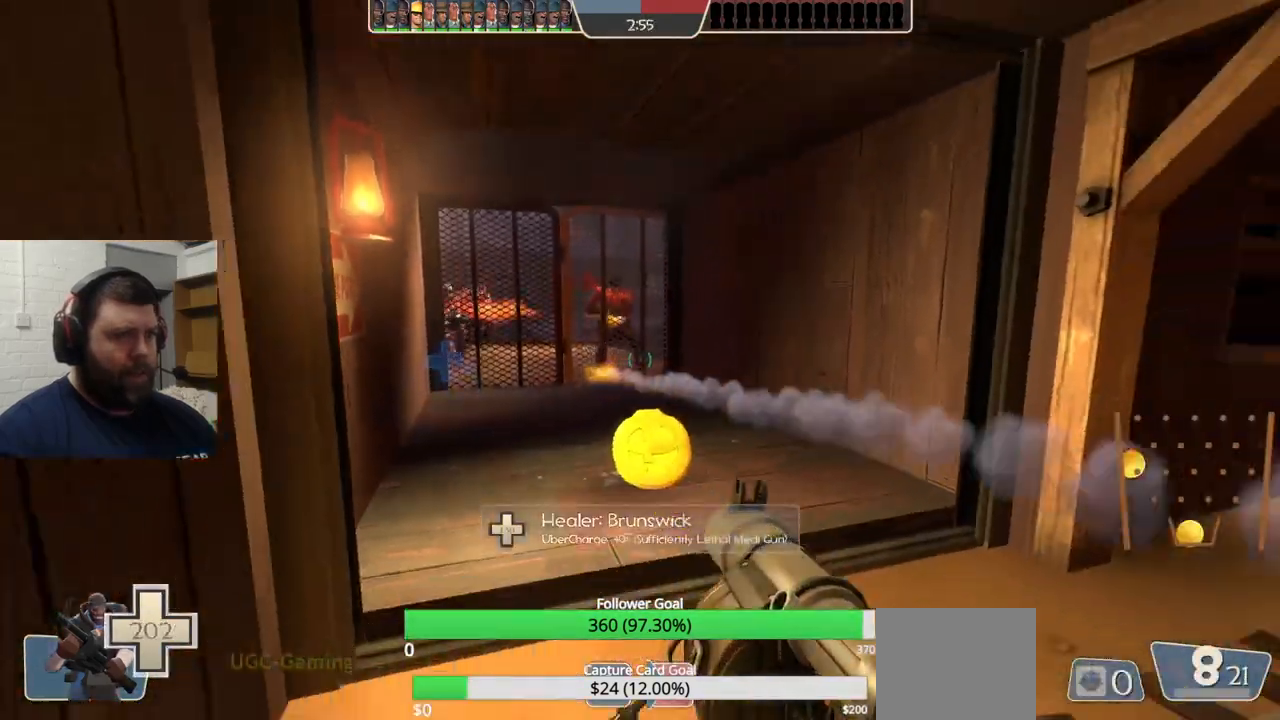
{"buttons": [], "left_stick": "center", "right_stick": "center", "events": [[17, "SQUARE", "down"], [83, "left_stick", "center"], [117, "SQUARE", "up"]]}
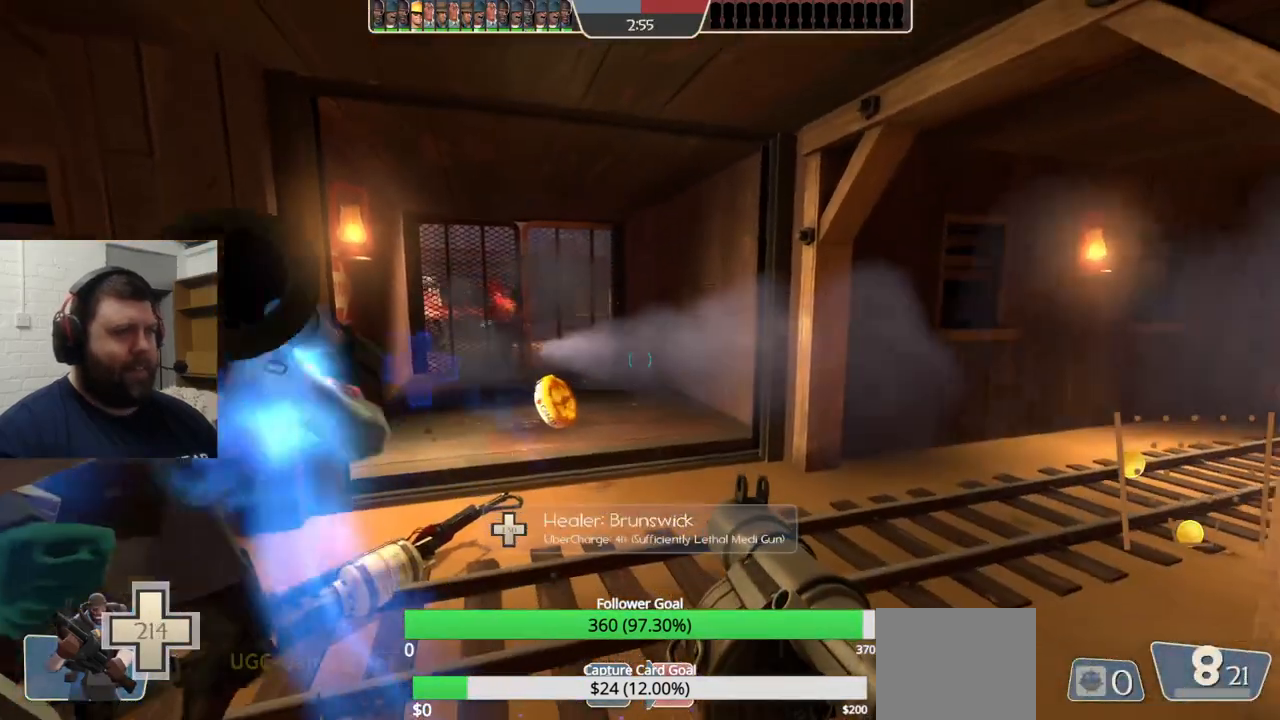
{"buttons": ["SQUARE"], "left_stick": "center", "right_stick": "center", "events": [[150, "right_stick", "left"], [233, "right_stick", "center"], [350, "SQUARE", "down"], [433, "SQUARE", "up"], [483, "SQUARE", "down"]]}
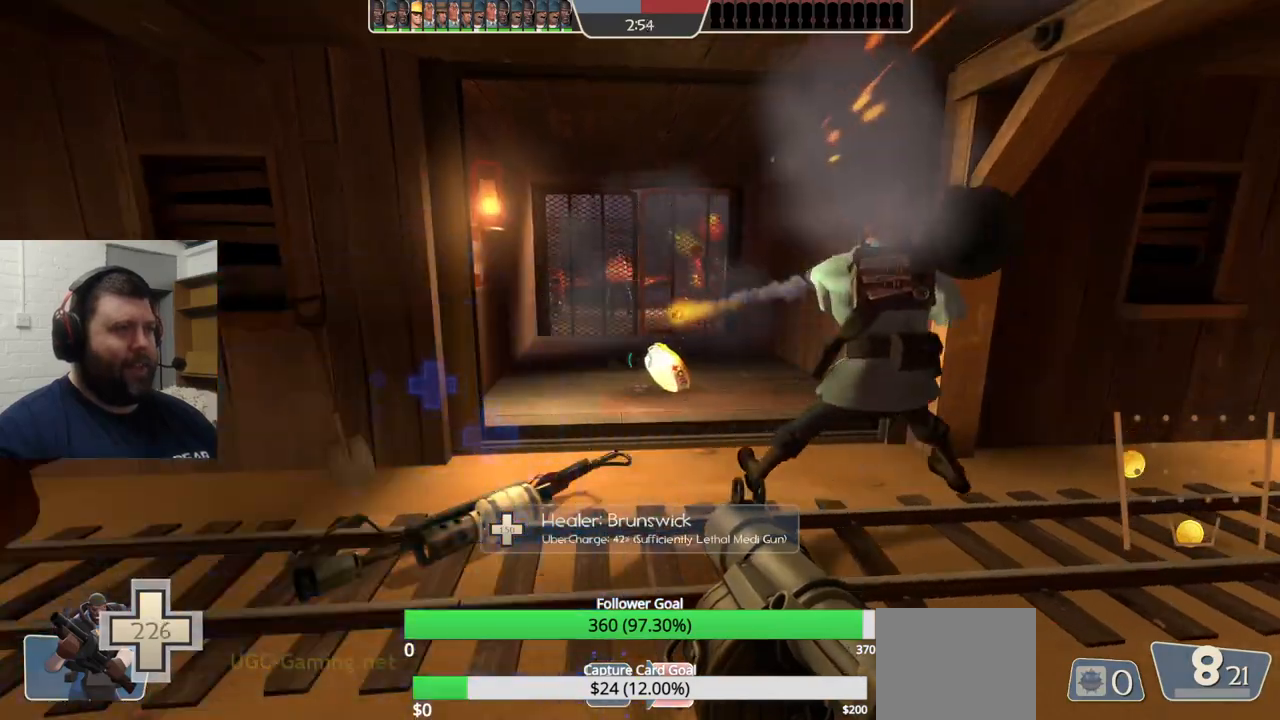
{"buttons": [], "left_stick": "center", "right_stick": "center", "events": [[100, "SQUARE", "up"]]}
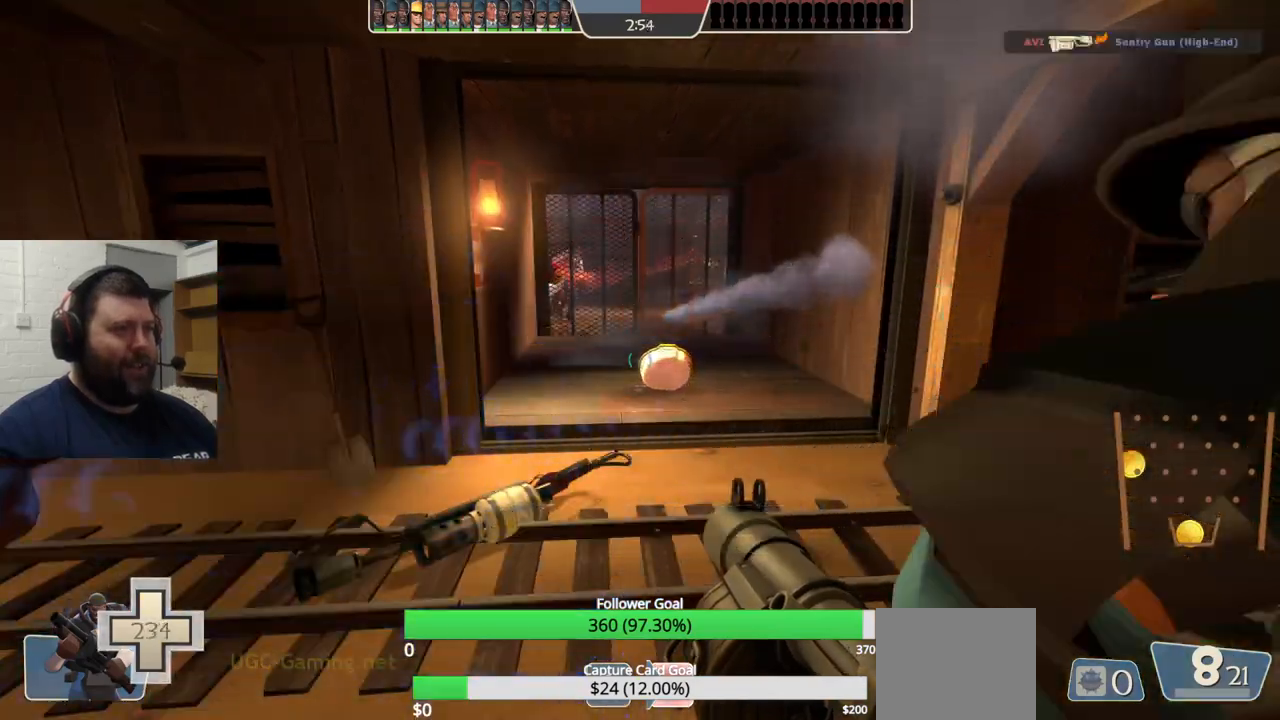
{"buttons": [], "left_stick": "center", "right_stick": "center", "events": [[117, "left_stick", "up"], [200, "SQUARE", "down"], [267, "SQUARE", "up"], [333, "SQUARE", "down"], [433, "SQUARE", "up"], [467, "left_stick", "center"]]}
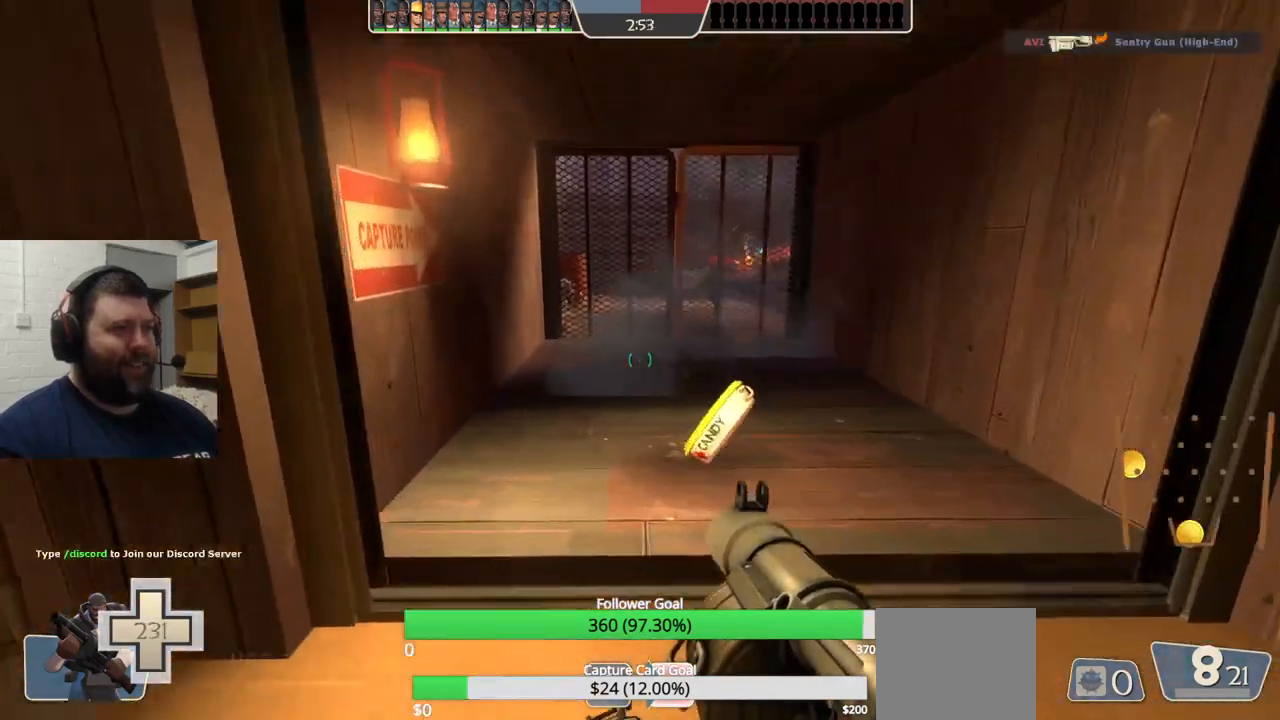
{"buttons": [], "left_stick": "up-right", "right_stick": "center", "events": [[33, "left_stick", "down-right"], [133, "right_stick", "right"], [250, "left_stick", "up-right"], [250, "right_stick", "center"]]}
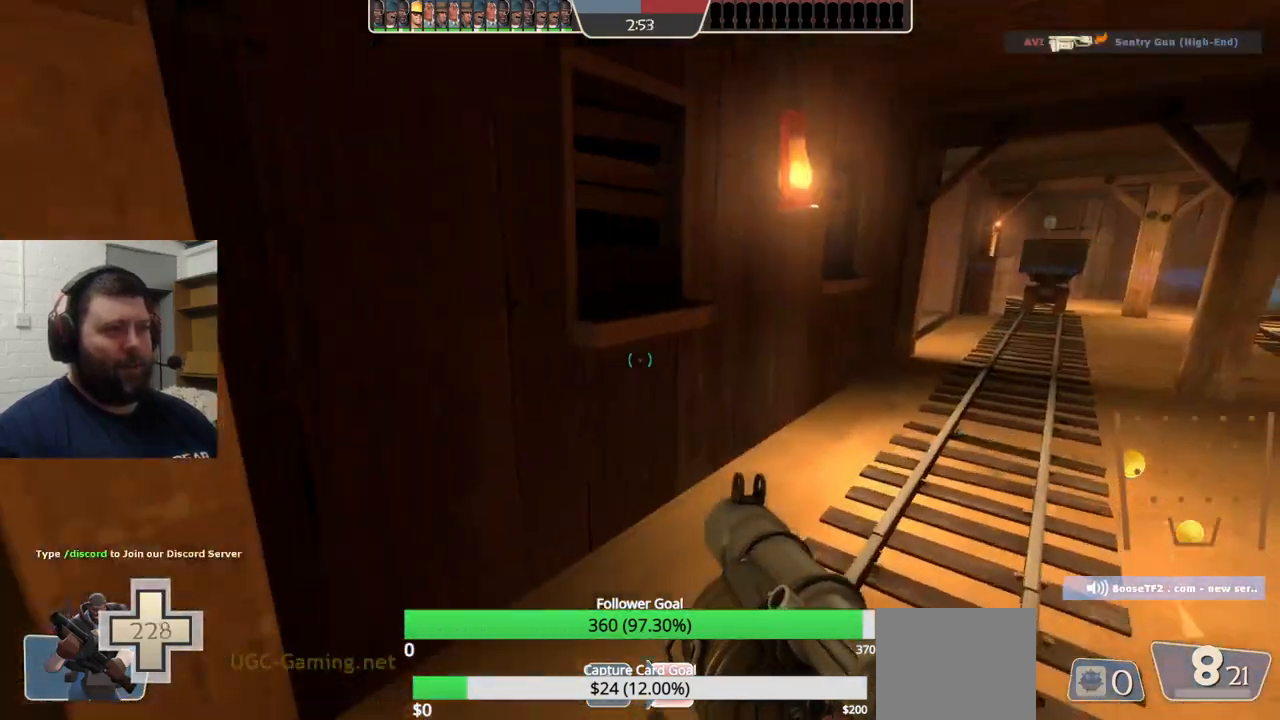
{"buttons": ["R2"], "left_stick": "up-right", "right_stick": "center", "events": [[33, "right_stick", "right"], [133, "right_stick", "center"], [433, "R2", "down"]]}
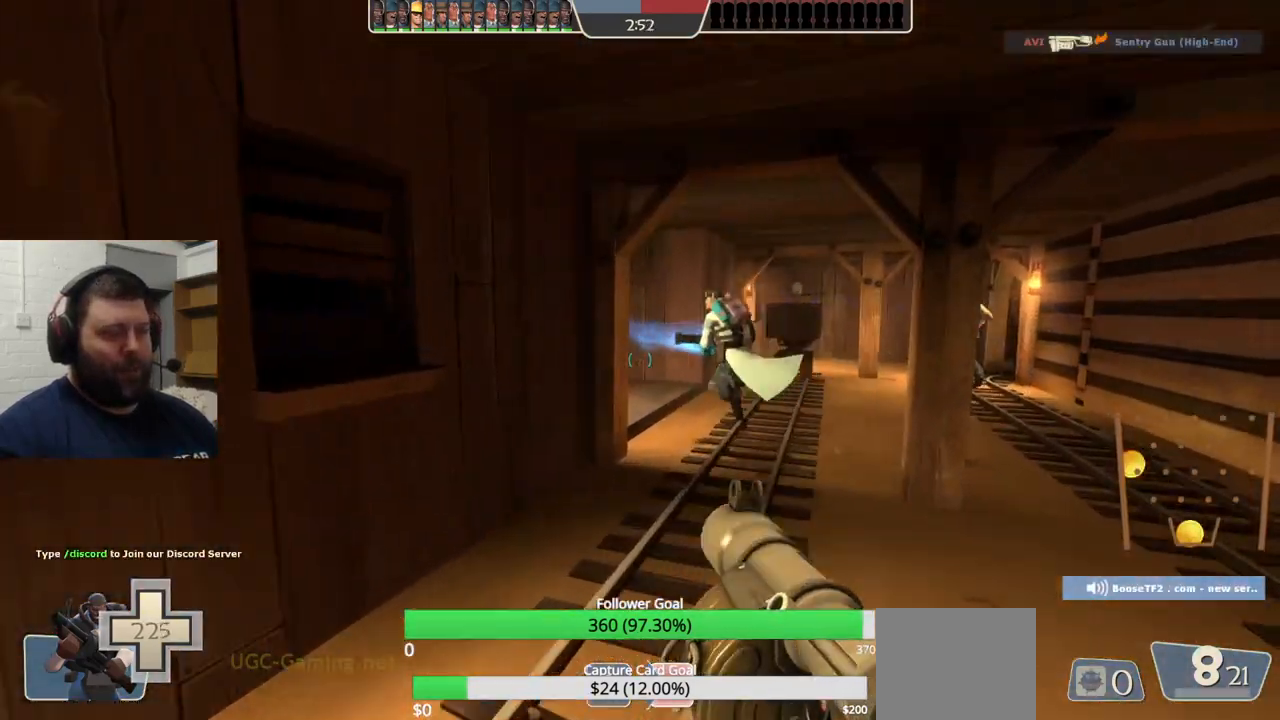
{"buttons": [], "left_stick": "up-right", "right_stick": "center", "events": [[17, "R2", "up"], [67, "left_stick", "up"], [317, "left_stick", "up-right"], [350, "right_stick", "left"], [483, "right_stick", "center"]]}